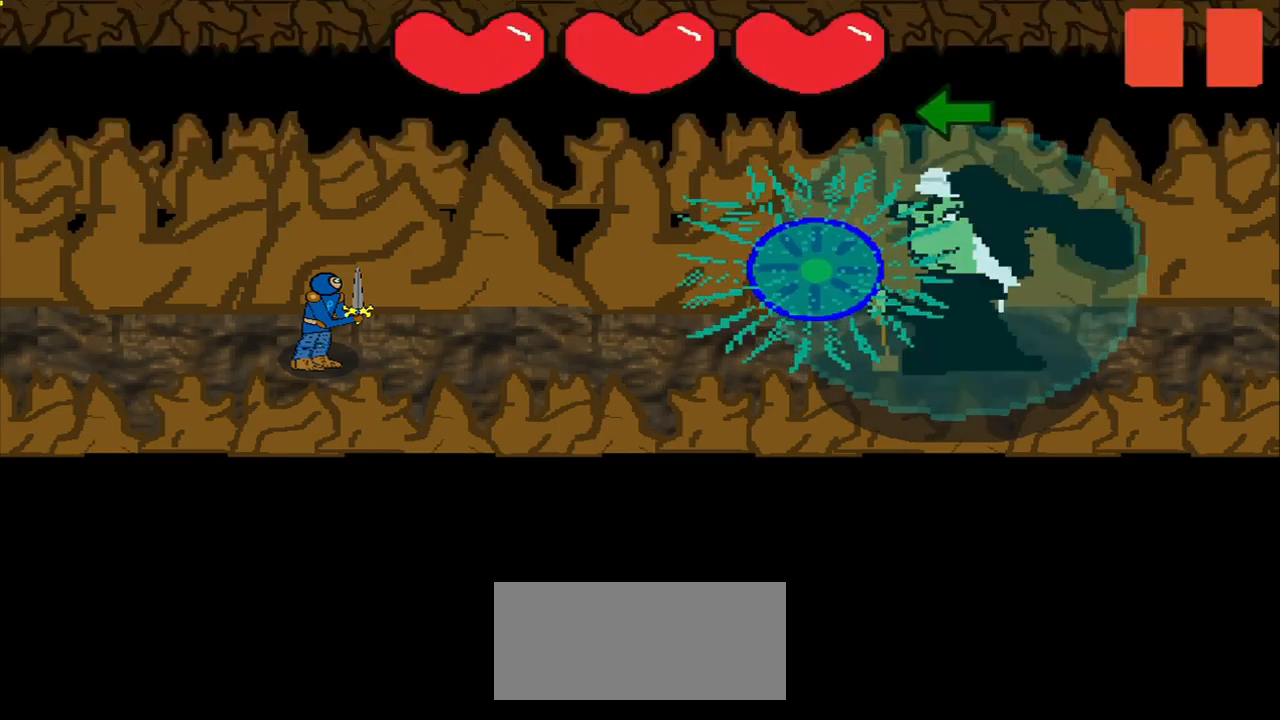
Gameplay with a controller (PlayStation layout); each line is a JSON object with the inputs held at the frame after it. "events" lists button and stick changes between this image and that frame as [ms after this image, input, new state], when the widget could be followed in between. Not read: L3 R3 left_stick.
{"buttons": [], "right_stick": "center", "events": [[250, "right_stick", "left"], [417, "right_stick", "center"]]}
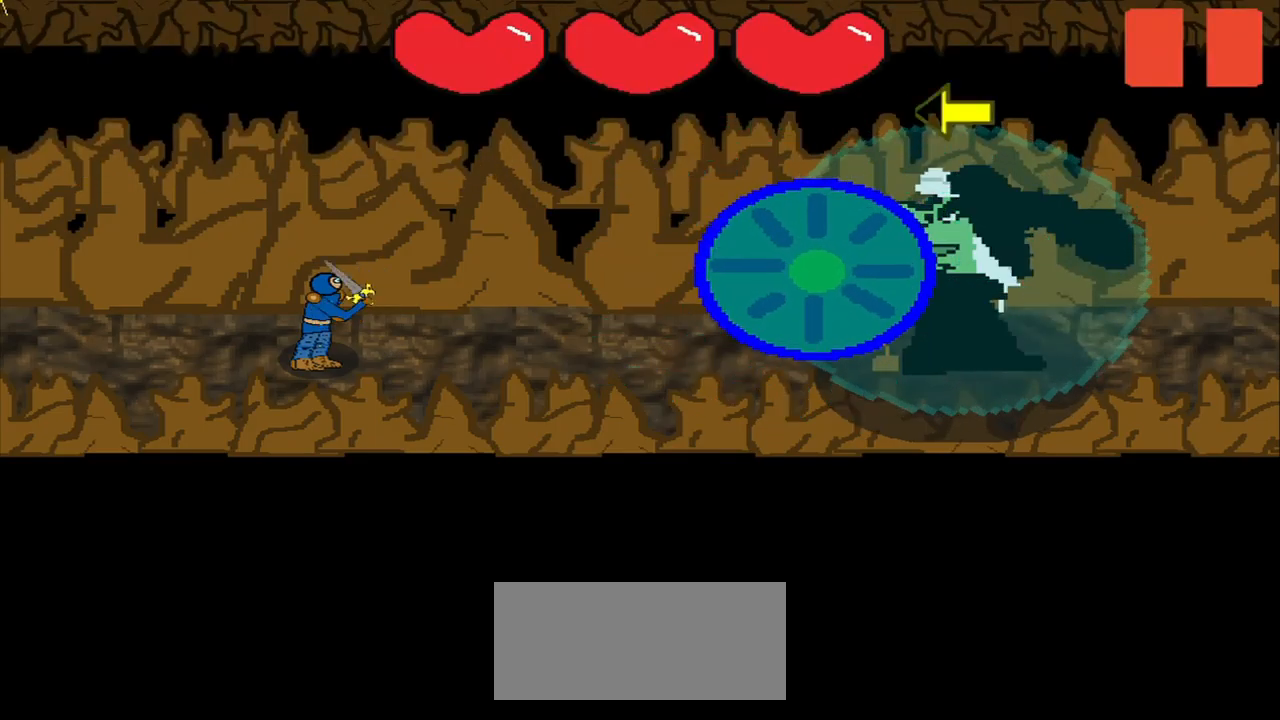
{"buttons": [], "right_stick": "left", "events": [[500, "right_stick", "left"]]}
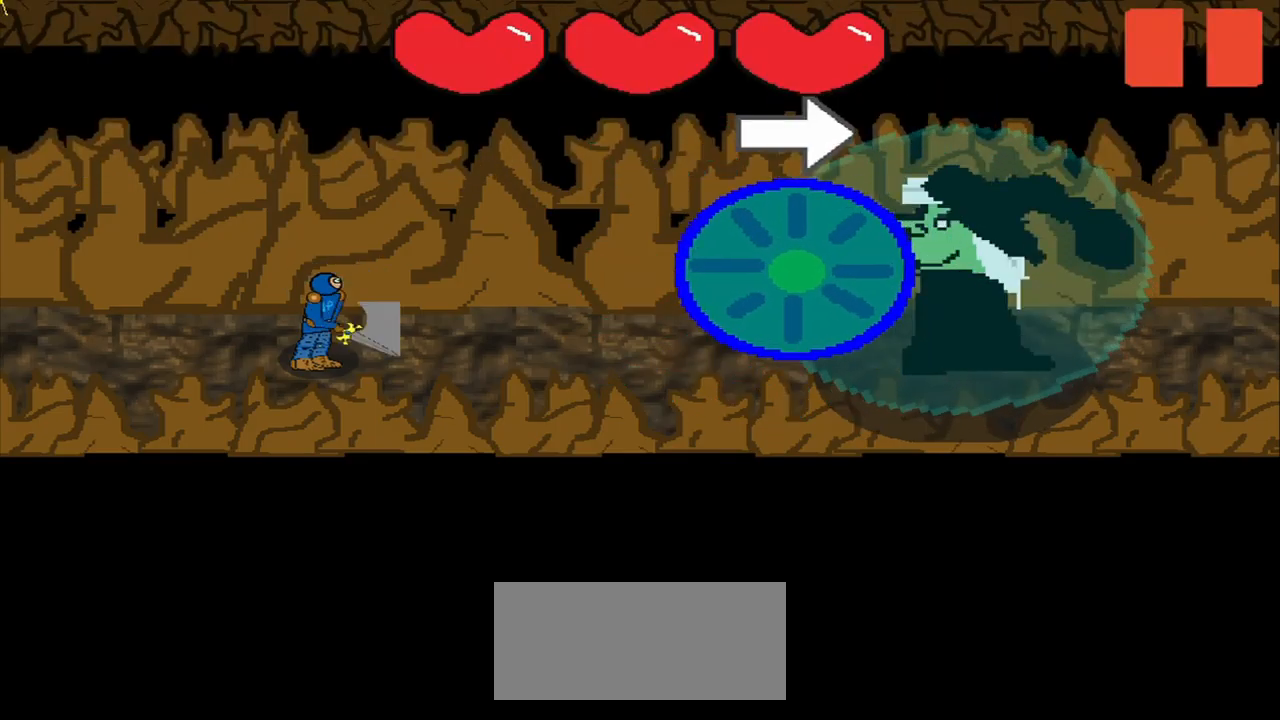
{"buttons": [], "right_stick": "center", "events": [[167, "right_stick", "center"]]}
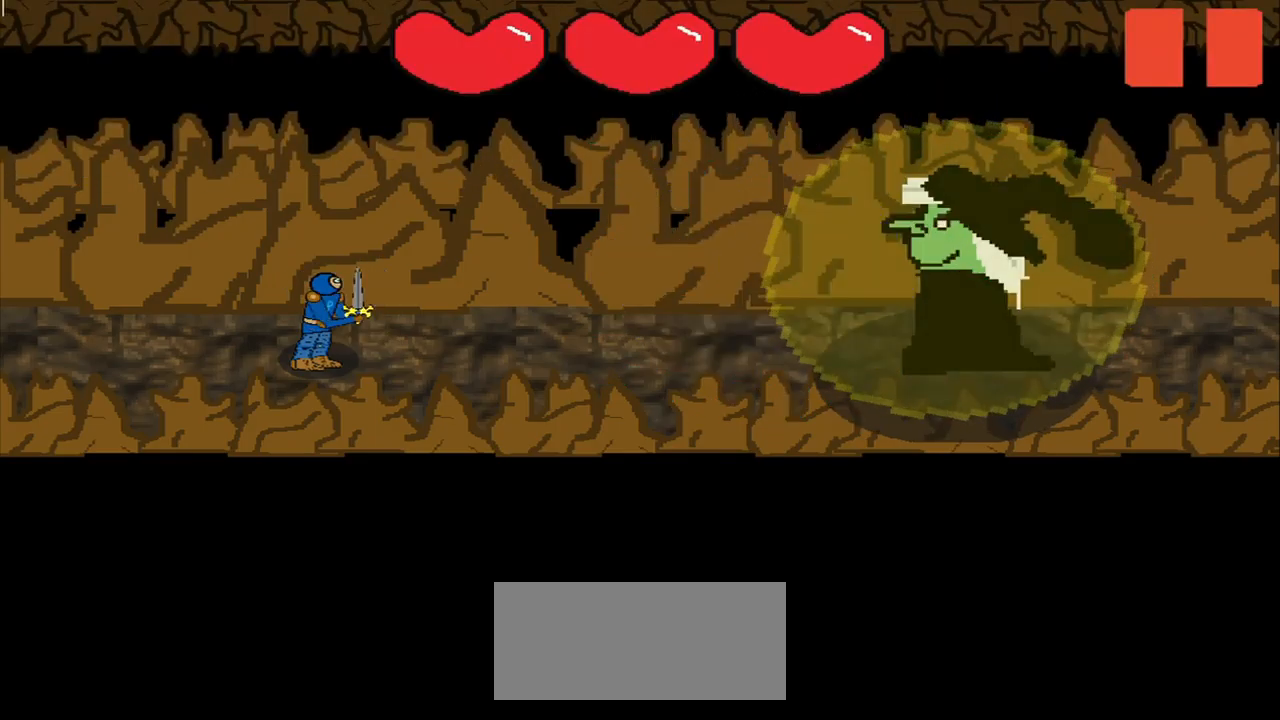
{"buttons": [], "right_stick": "center", "events": []}
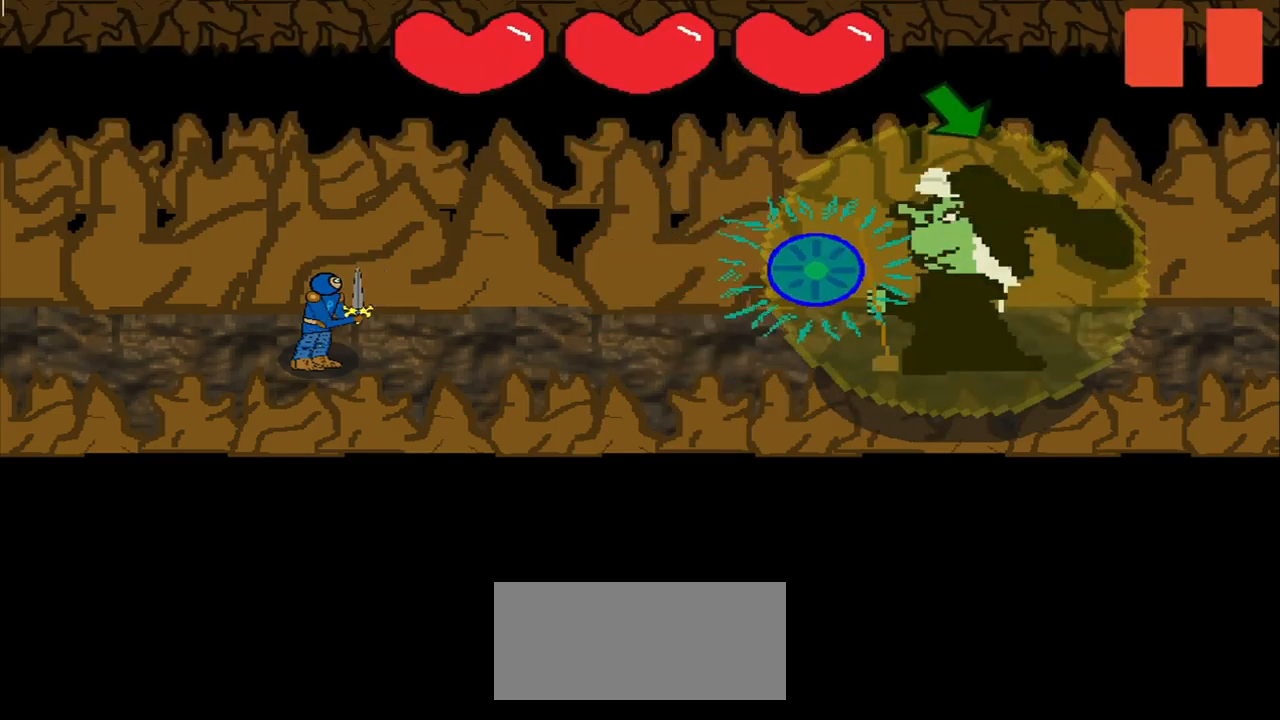
{"buttons": [], "right_stick": "down-right", "events": [[417, "right_stick", "down-right"]]}
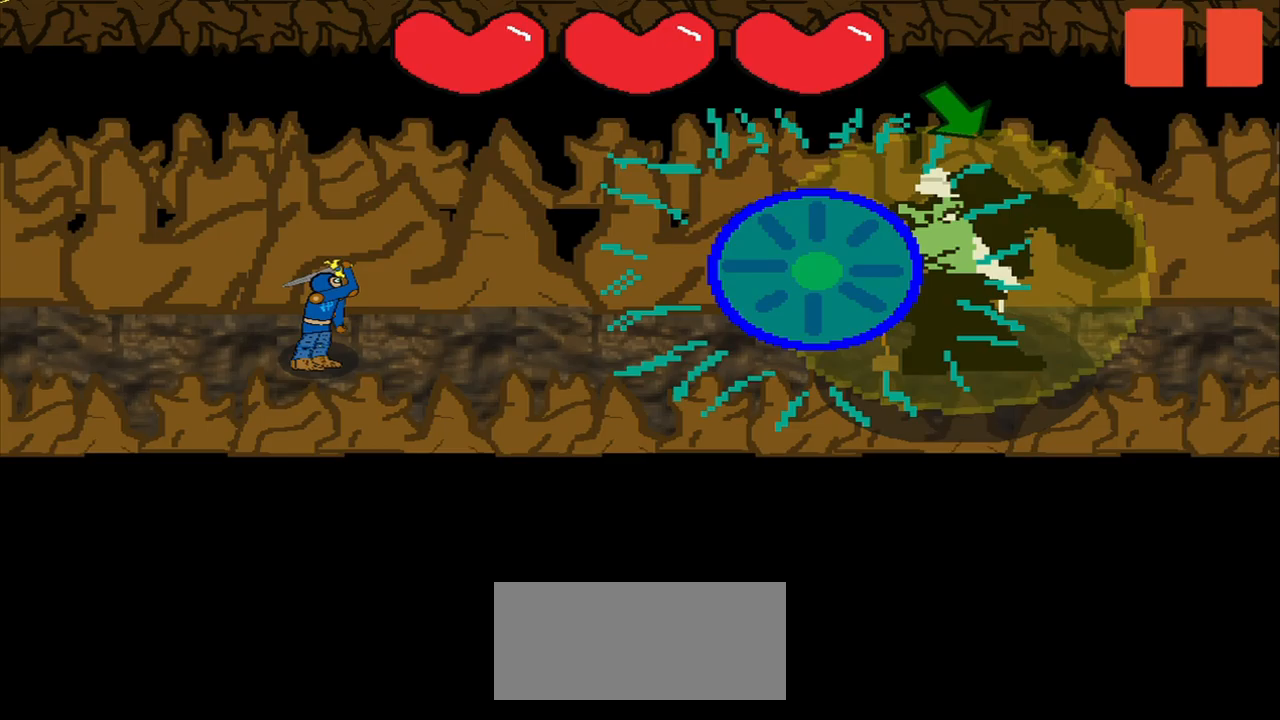
{"buttons": [], "right_stick": "center", "events": [[42, "right_stick", "center"], [125, "right_stick", "down-right"], [500, "right_stick", "center"]]}
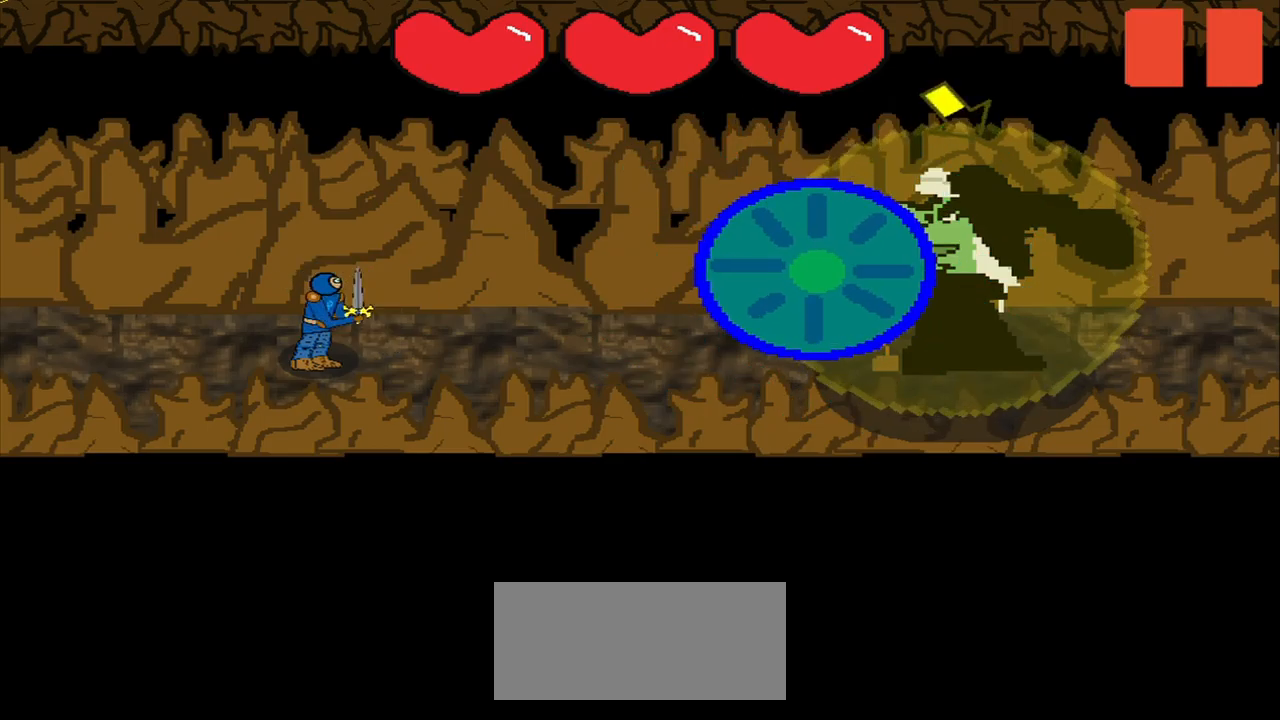
{"buttons": [], "right_stick": "center", "events": []}
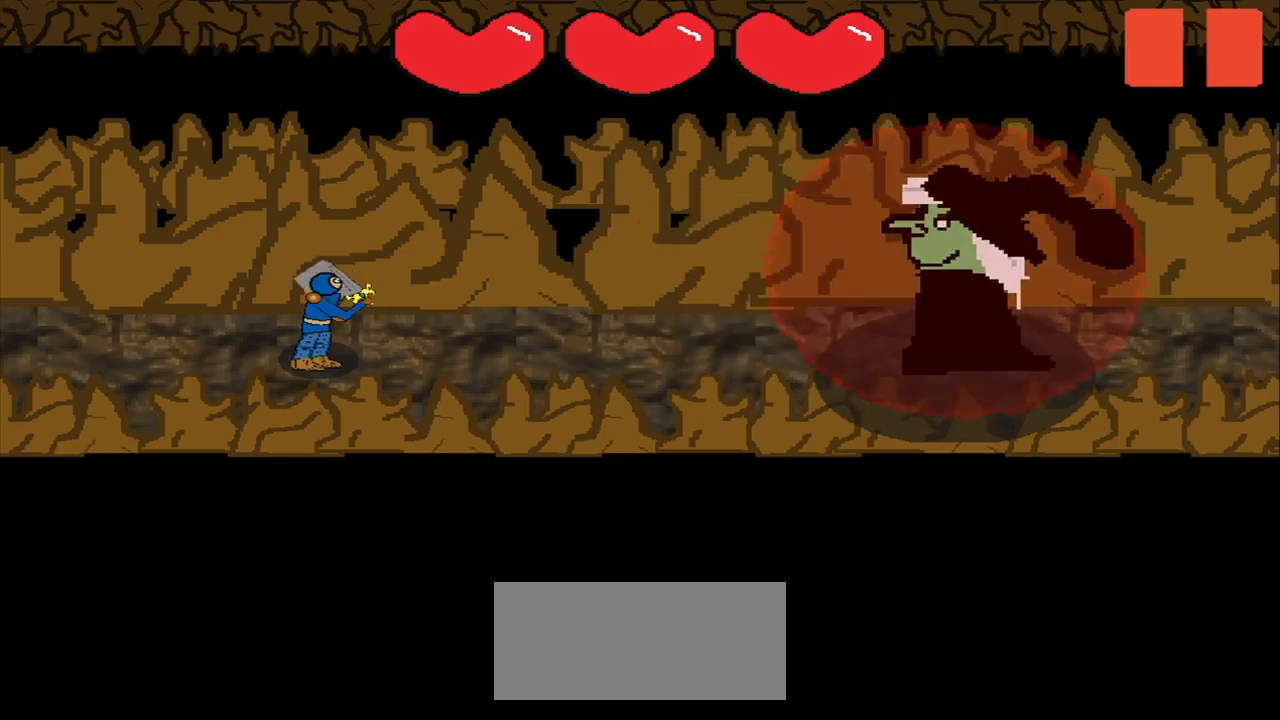
{"buttons": [], "right_stick": "center", "events": []}
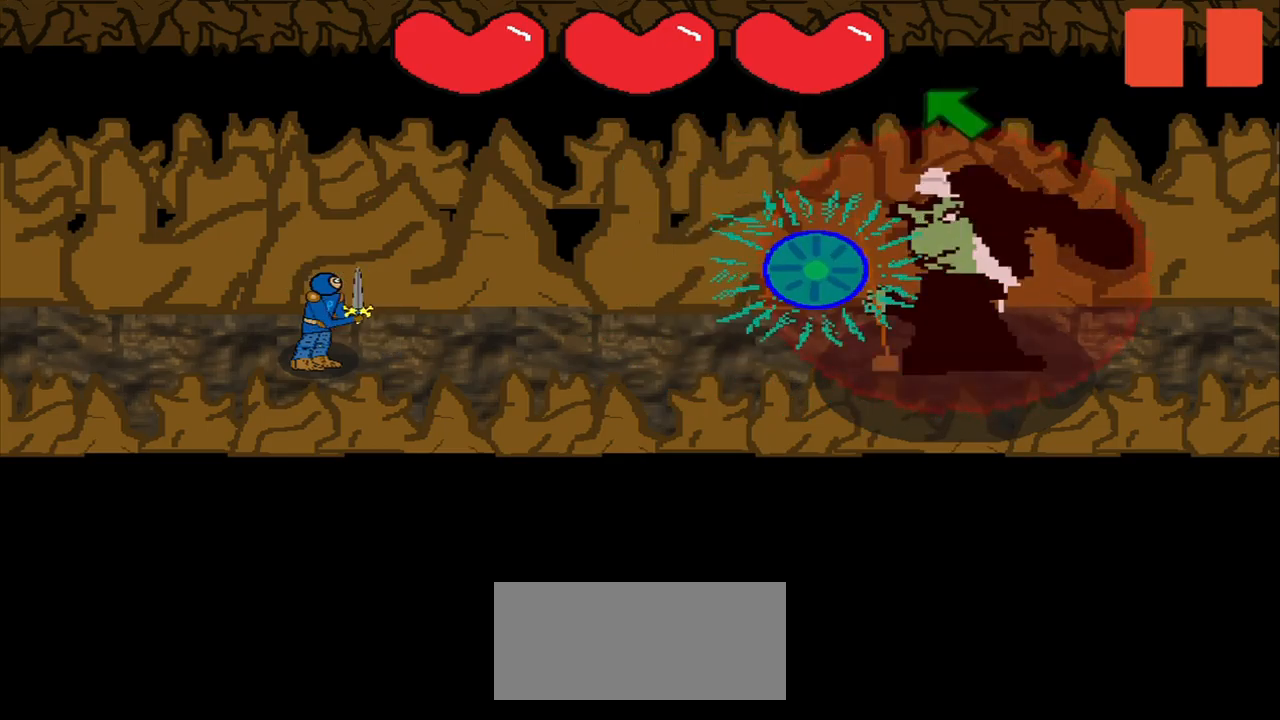
{"buttons": [], "right_stick": "center", "events": []}
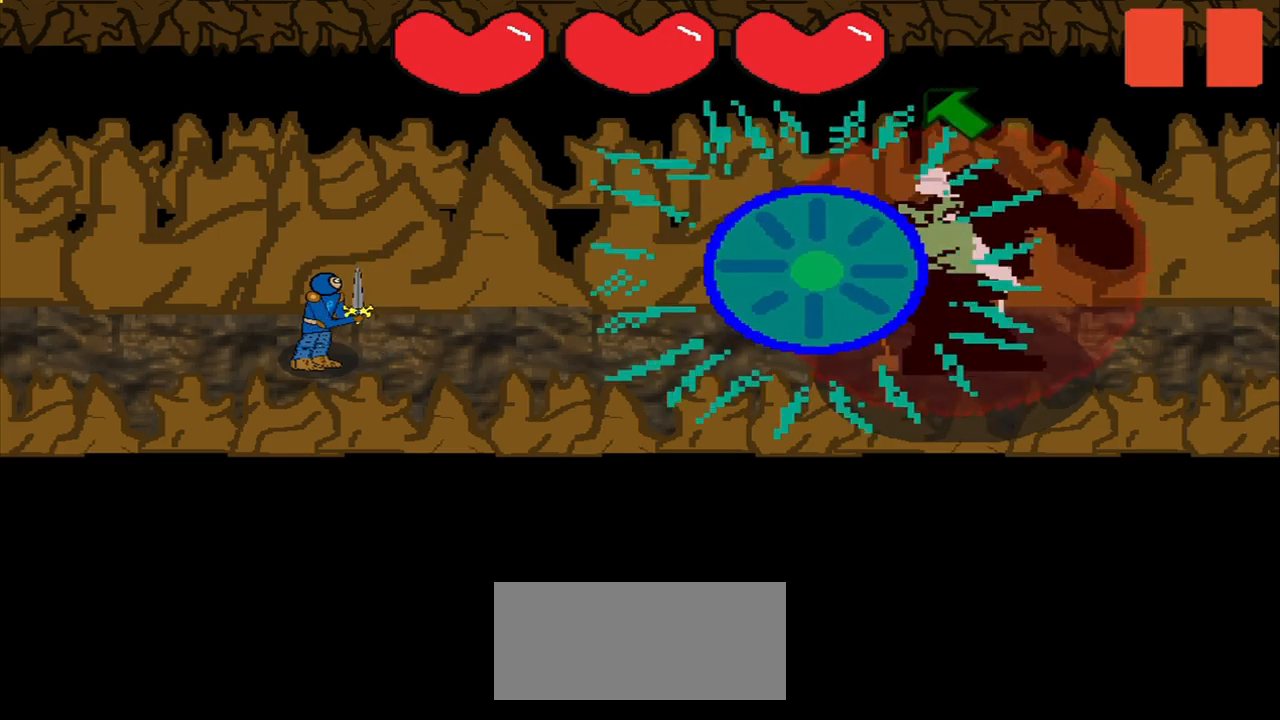
{"buttons": [], "right_stick": "center", "events": []}
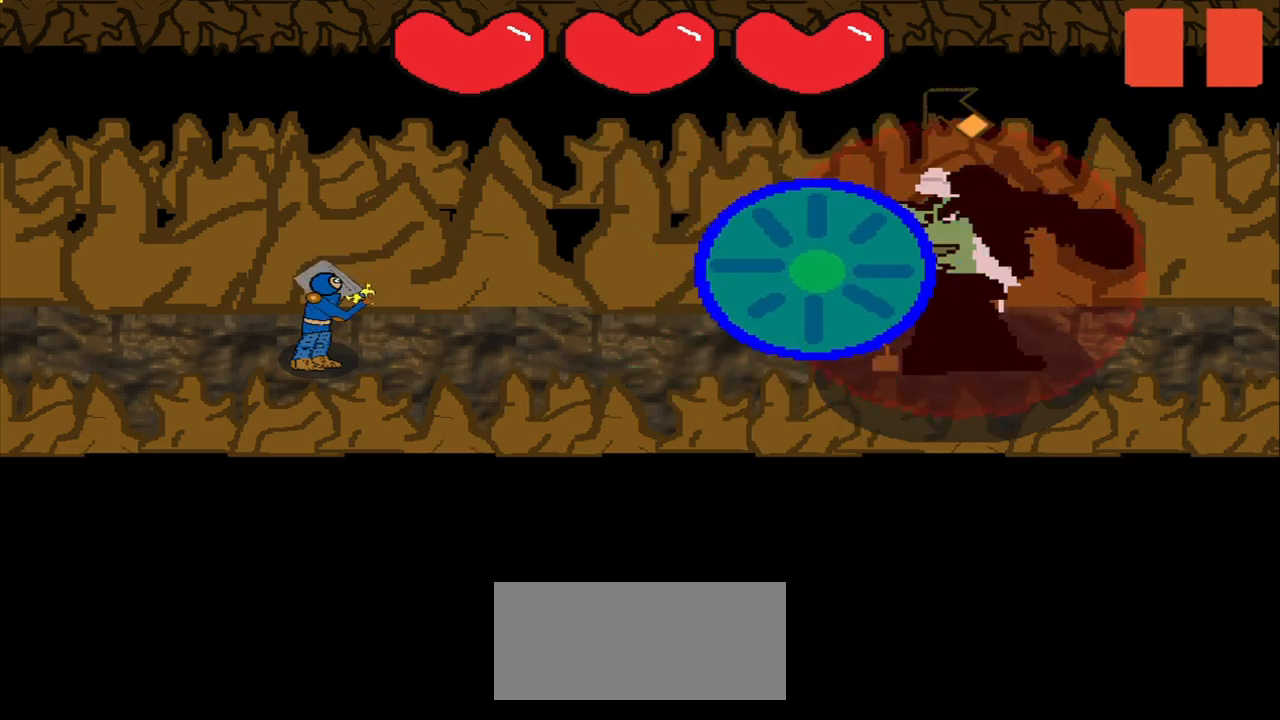
{"buttons": [], "right_stick": "center", "events": [[125, "right_stick", "left"], [208, "right_stick", "center"]]}
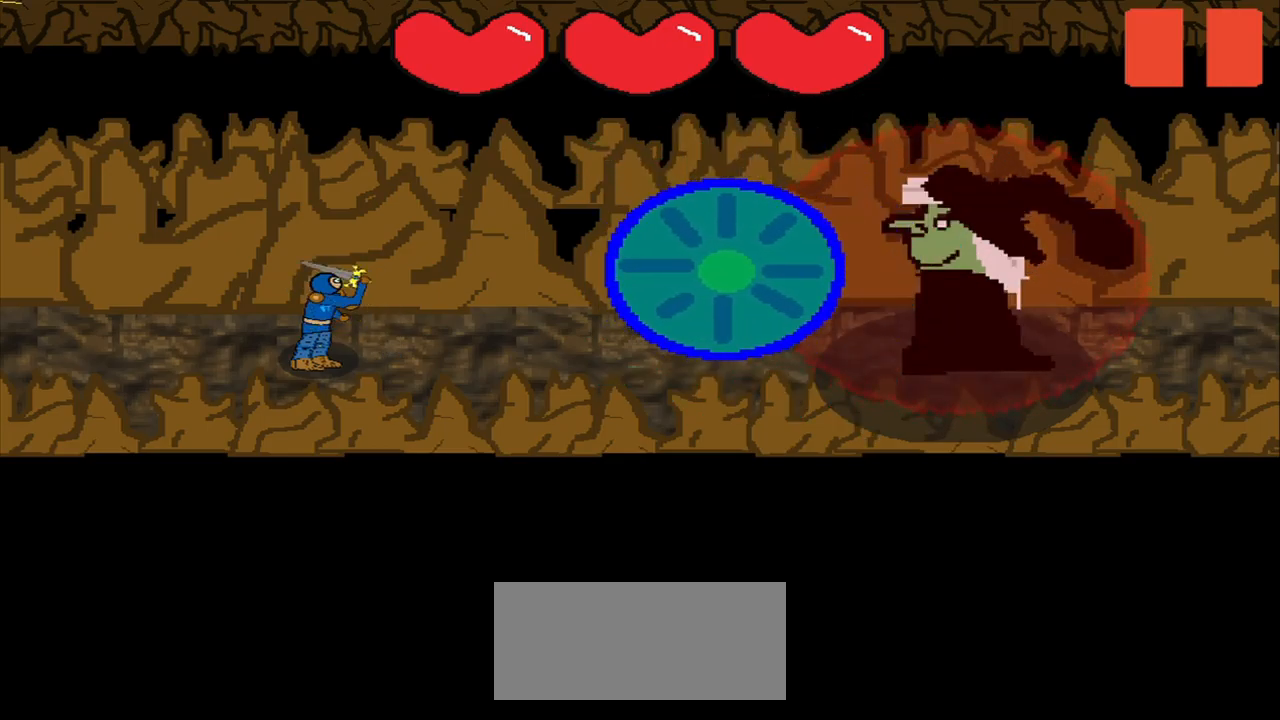
{"buttons": [], "right_stick": "center", "events": [[208, "right_stick", "down-right"], [292, "right_stick", "center"]]}
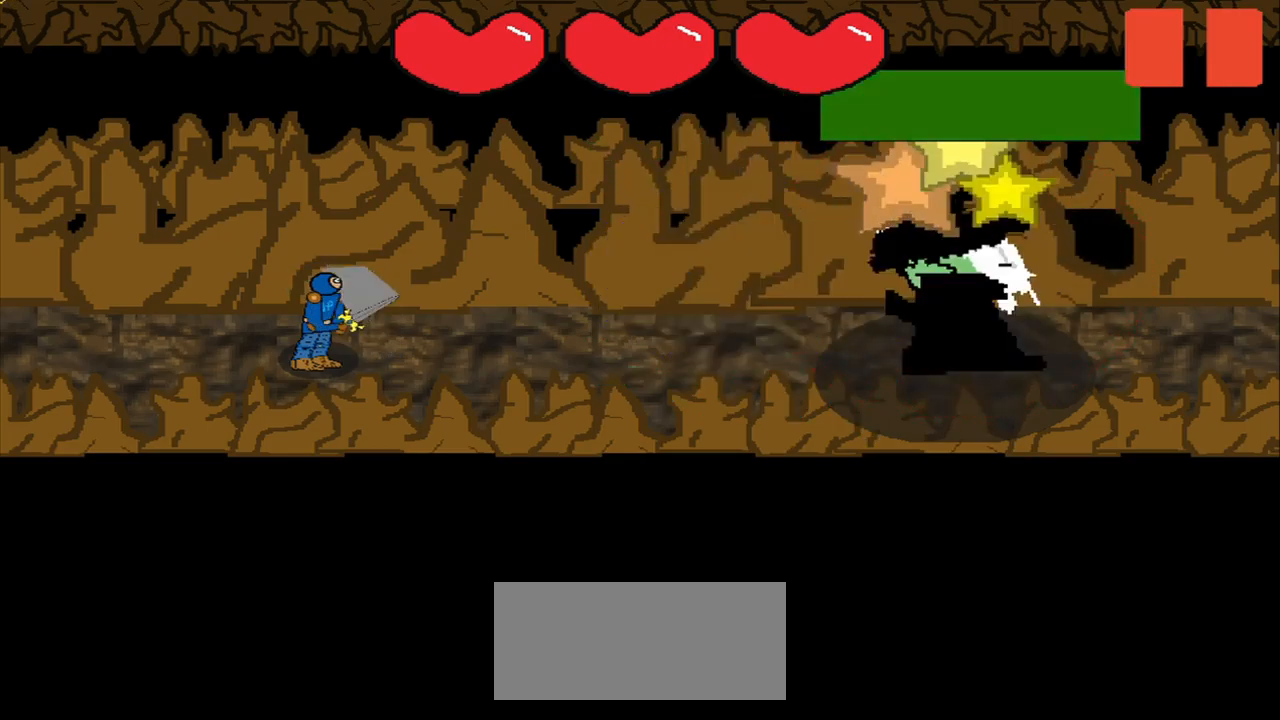
{"buttons": [], "right_stick": "center", "events": [[42, "right_stick", "down-right"], [208, "right_stick", "center"]]}
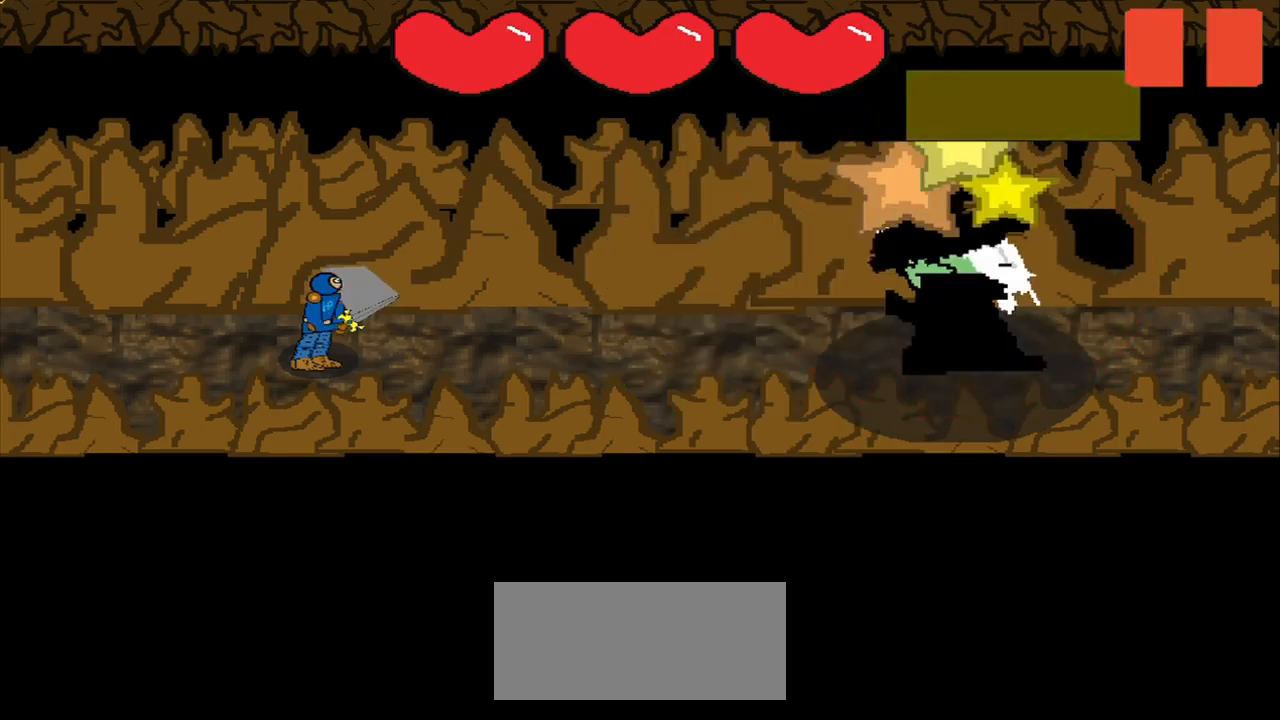
{"buttons": [], "right_stick": "down-right", "events": [[375, "right_stick", "down-right"]]}
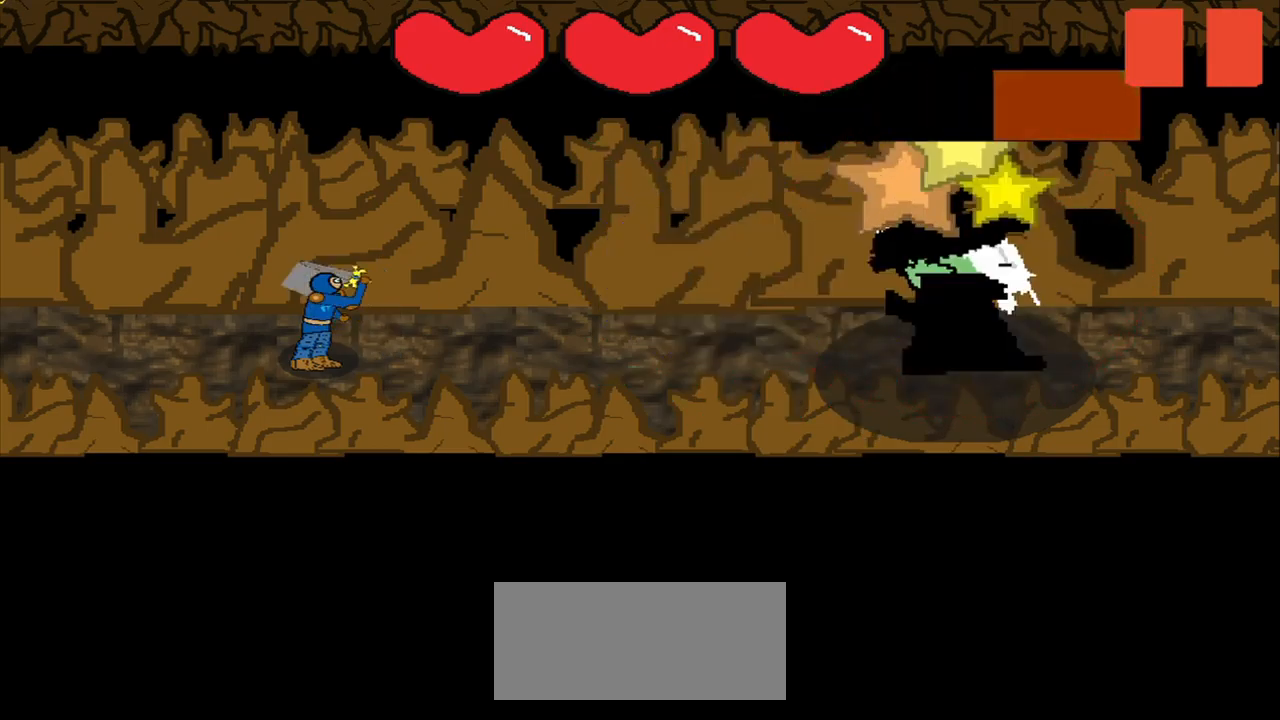
{"buttons": [], "right_stick": "down-right", "events": []}
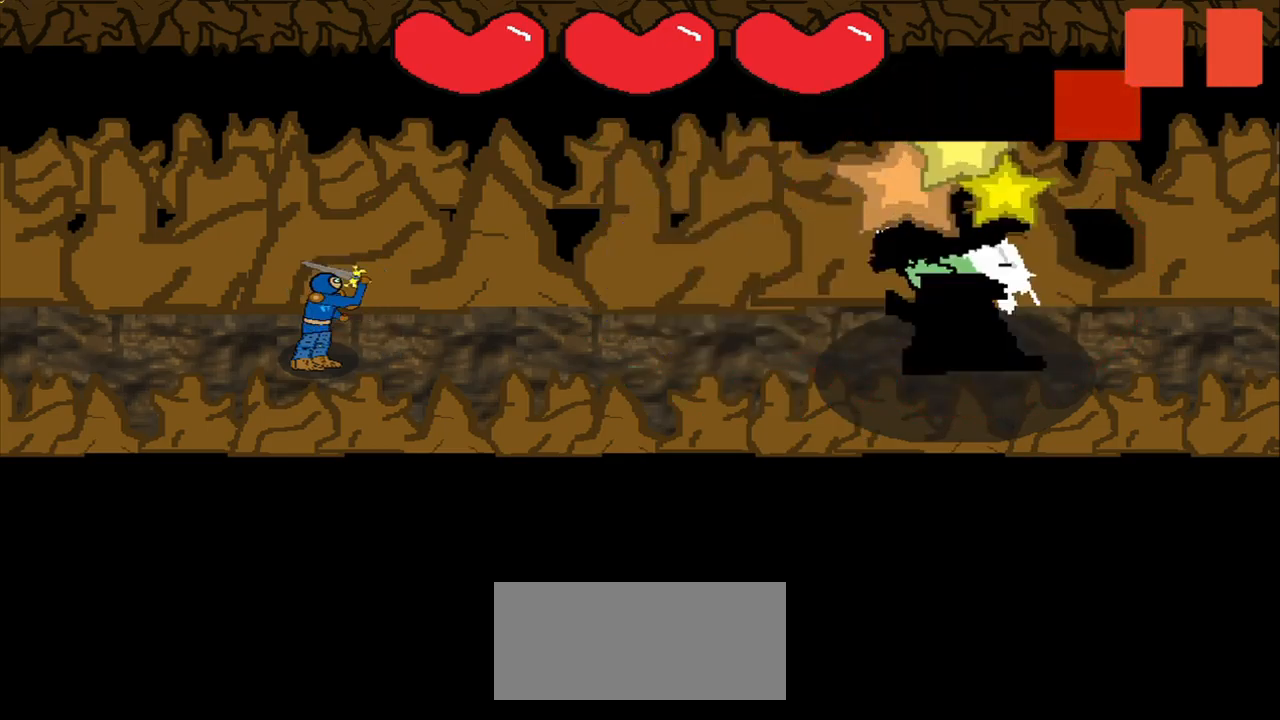
{"buttons": [], "right_stick": "center", "events": [[458, "right_stick", "center"]]}
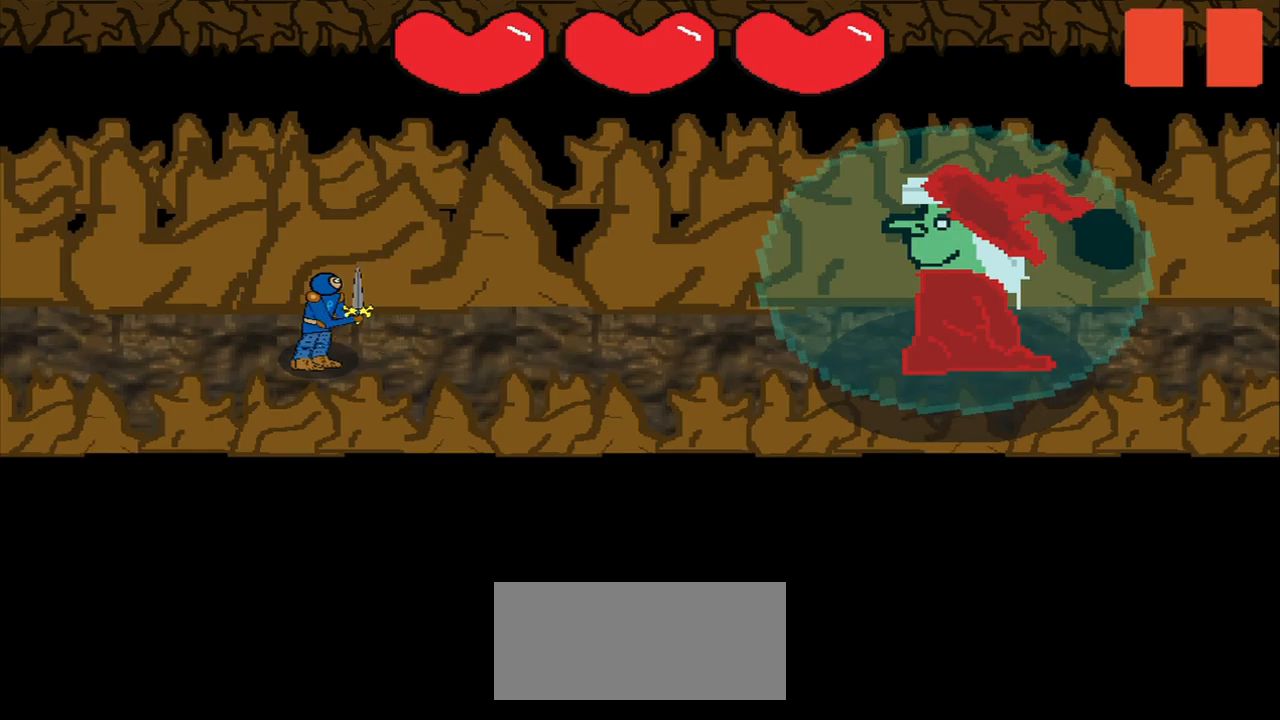
{"buttons": [], "right_stick": "center", "events": []}
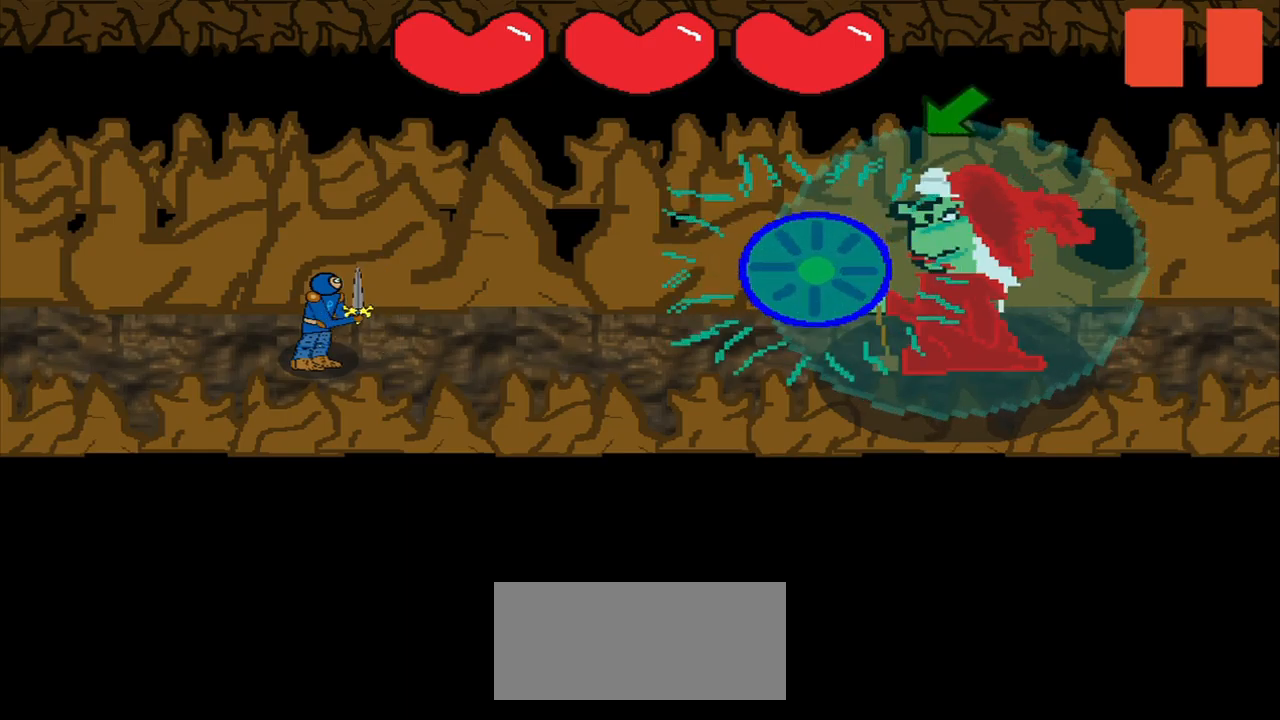
{"buttons": [], "right_stick": "center", "events": []}
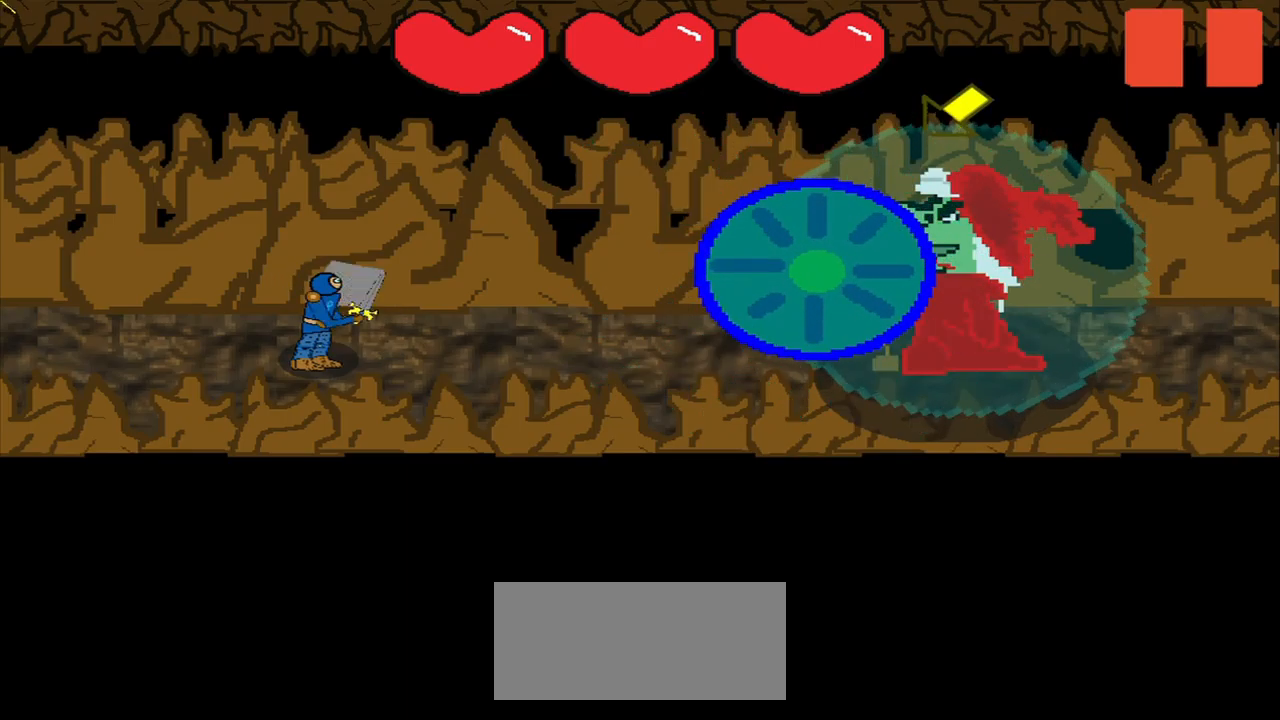
{"buttons": [], "right_stick": "down-left", "events": [[500, "right_stick", "down-left"]]}
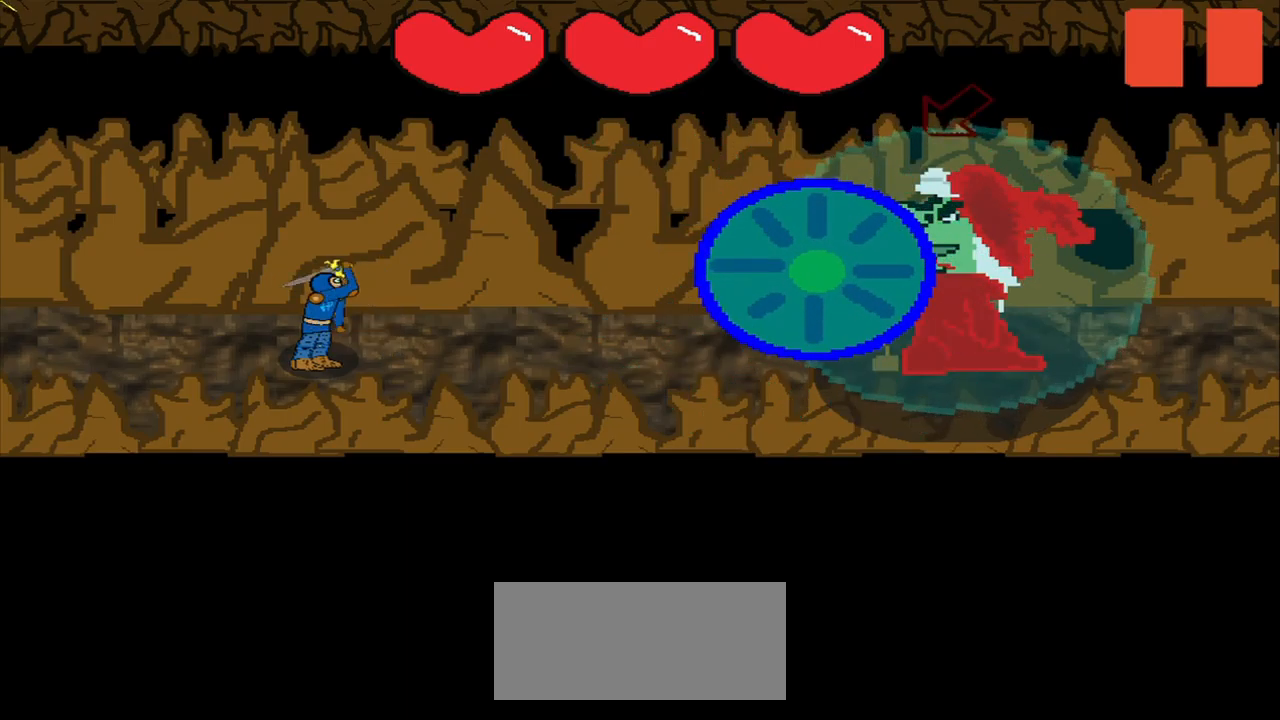
{"buttons": [], "right_stick": "center", "events": [[42, "right_stick", "center"]]}
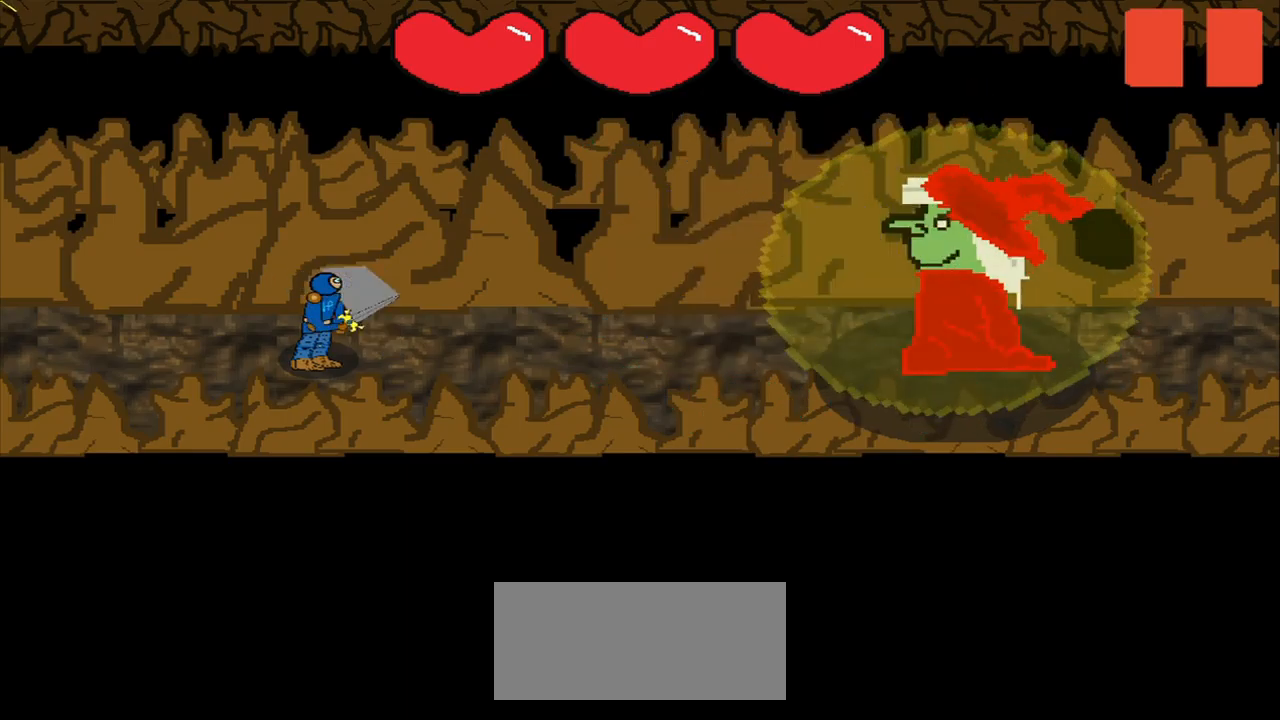
{"buttons": [], "right_stick": "center", "events": []}